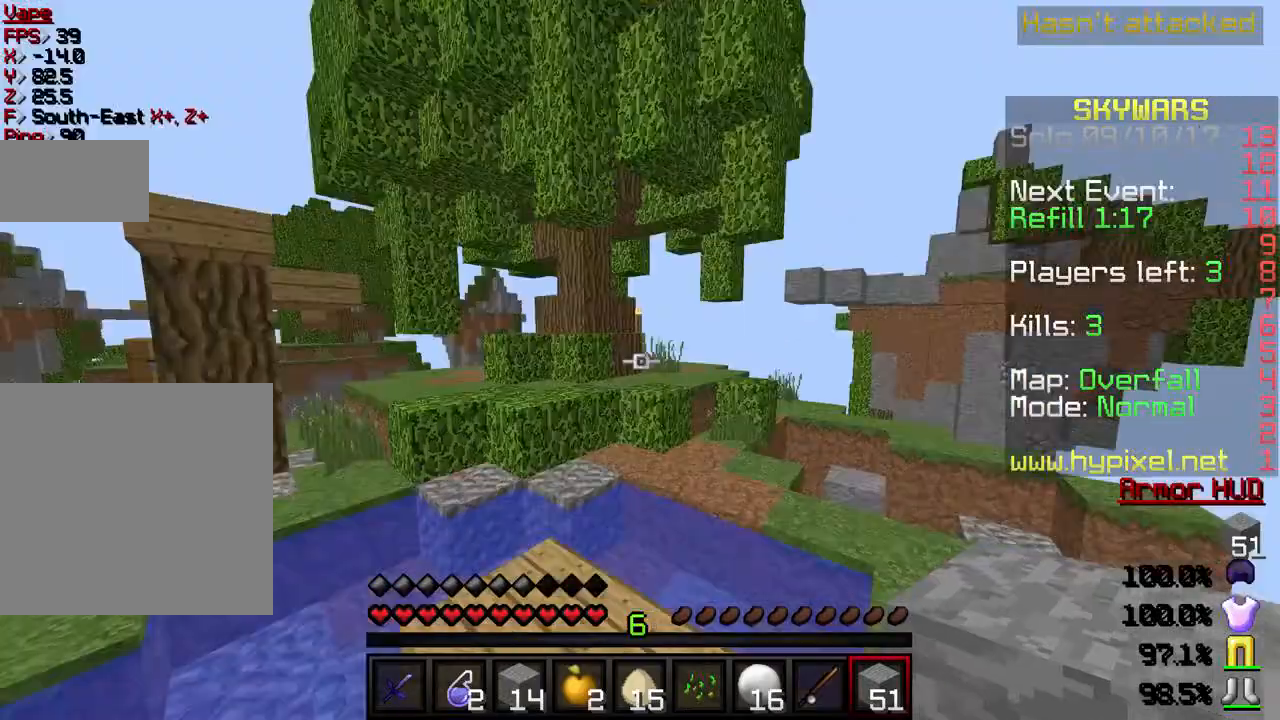
Gameplay with keyboard; each line is a JSON object with the keys held at the frame after it. "events" lists presses ("down") and releases ("up") of "a", "d", "s" and "w" between this image and that frame as [ms after this image, input, new state], when the widget could be followed in between. No other keys are recorded. Mouse input is not recorded.
{"keys": [], "events": []}
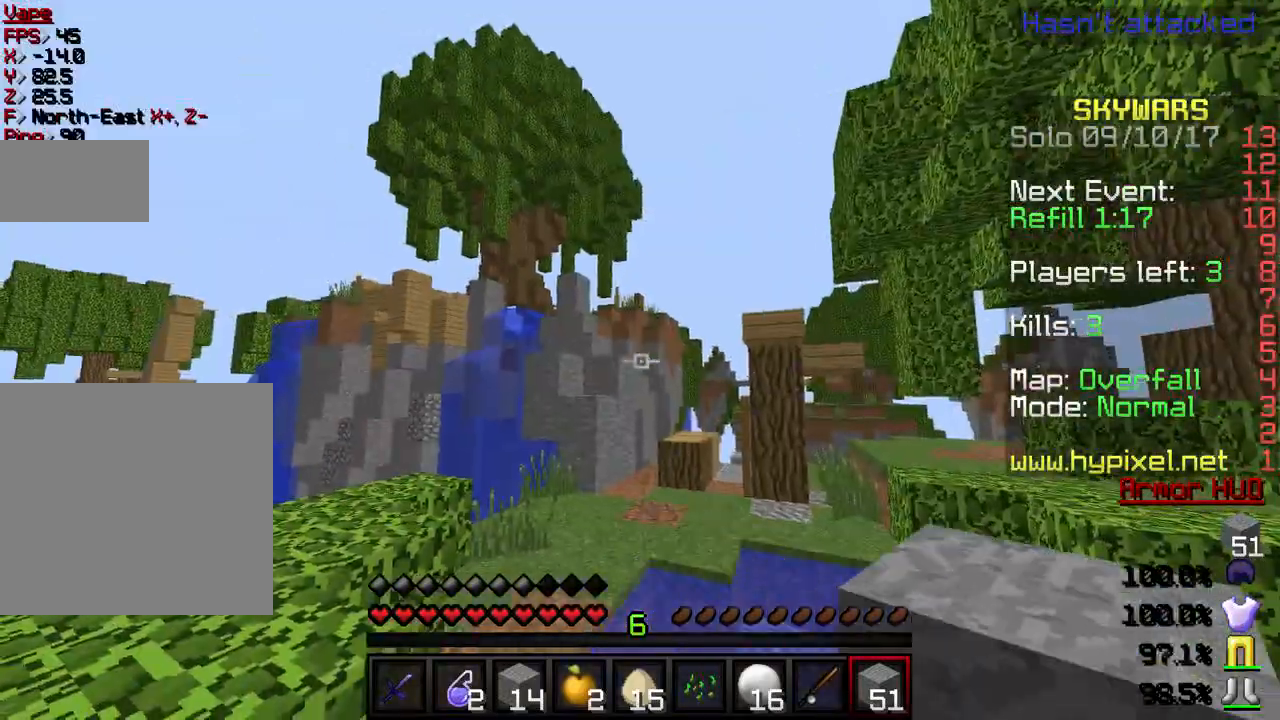
{"keys": ["w"], "events": [[334, "w", "down"]]}
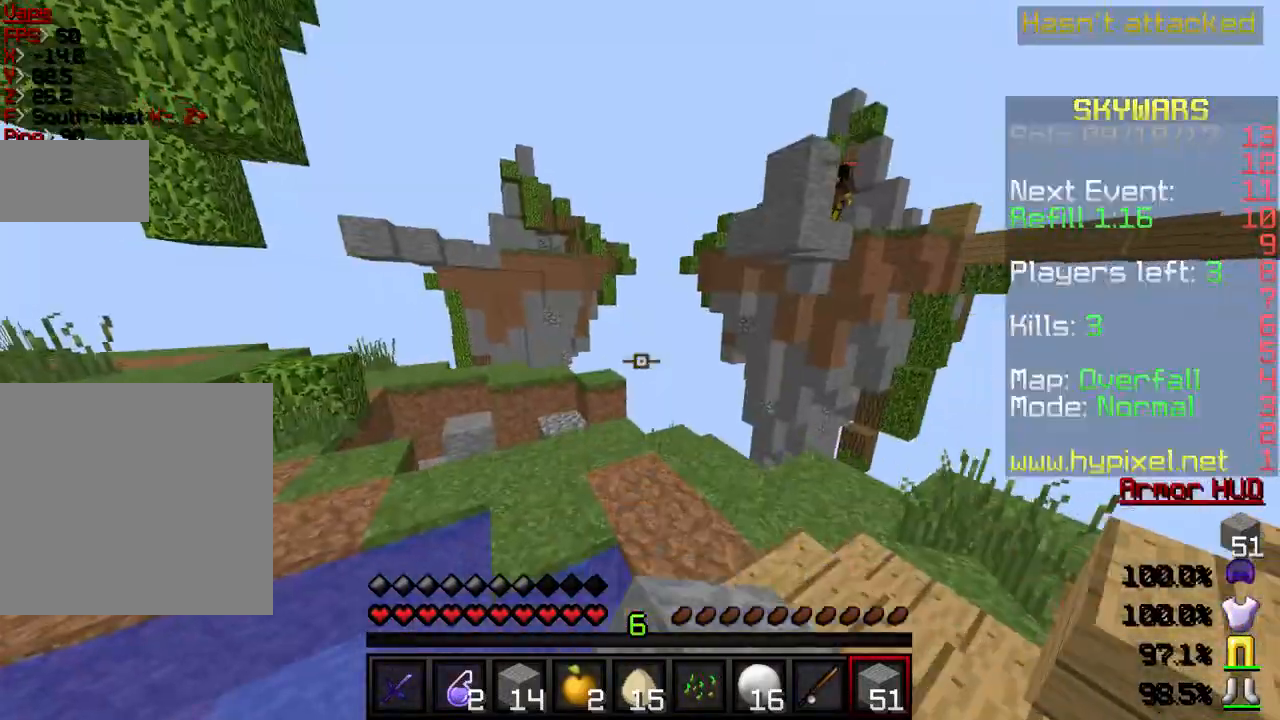
{"keys": ["w"], "events": []}
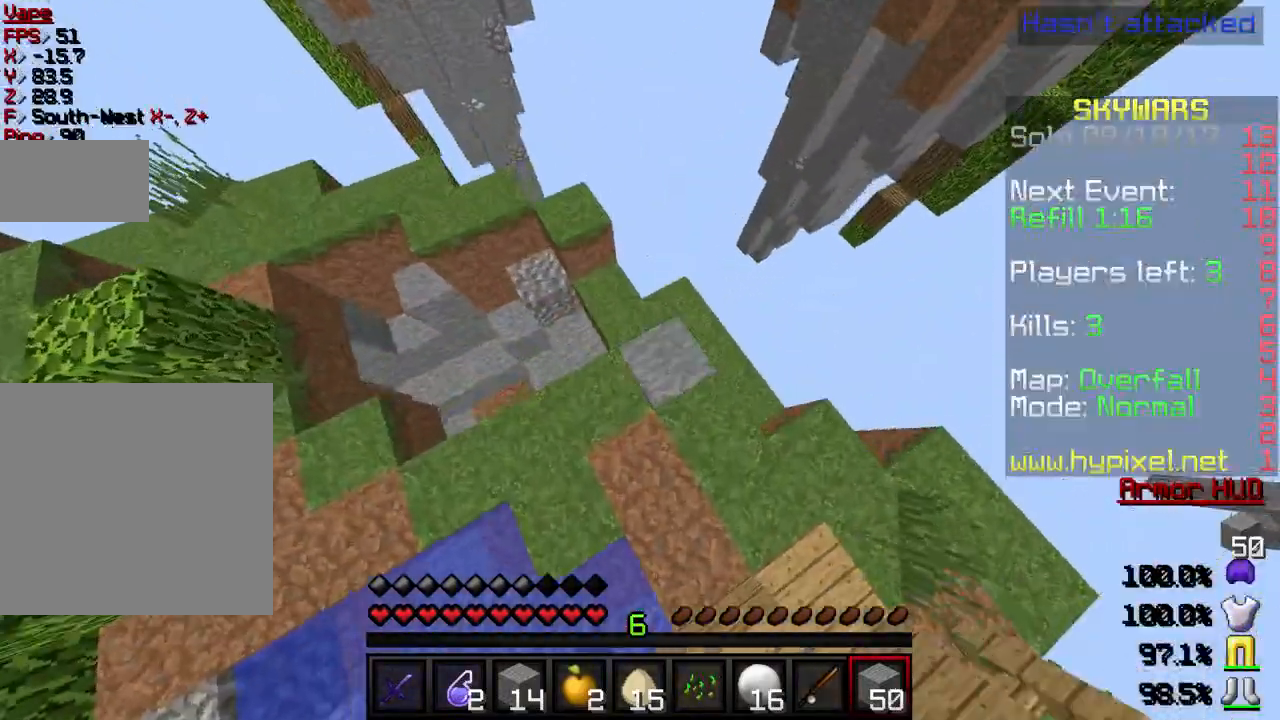
{"keys": ["d", "w"], "events": [[233, "w", "up"], [400, "w", "down"], [467, "d", "down"]]}
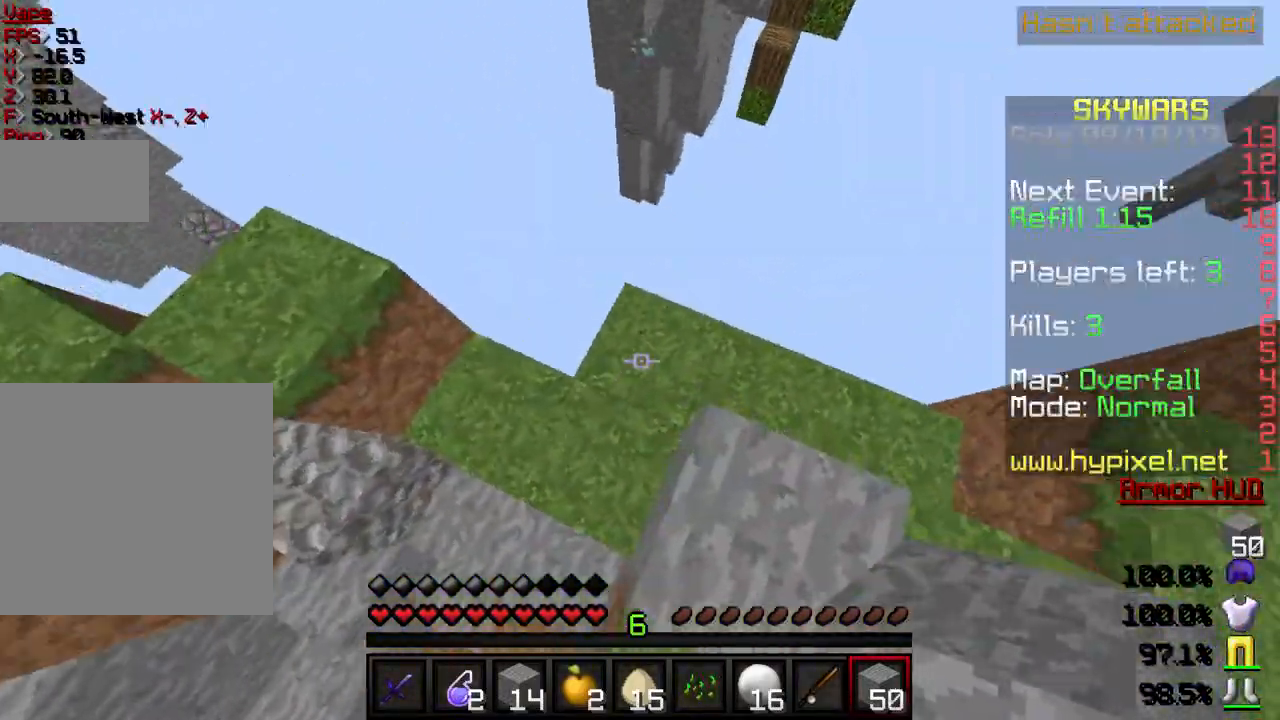
{"keys": ["w"], "events": [[167, "d", "up"]]}
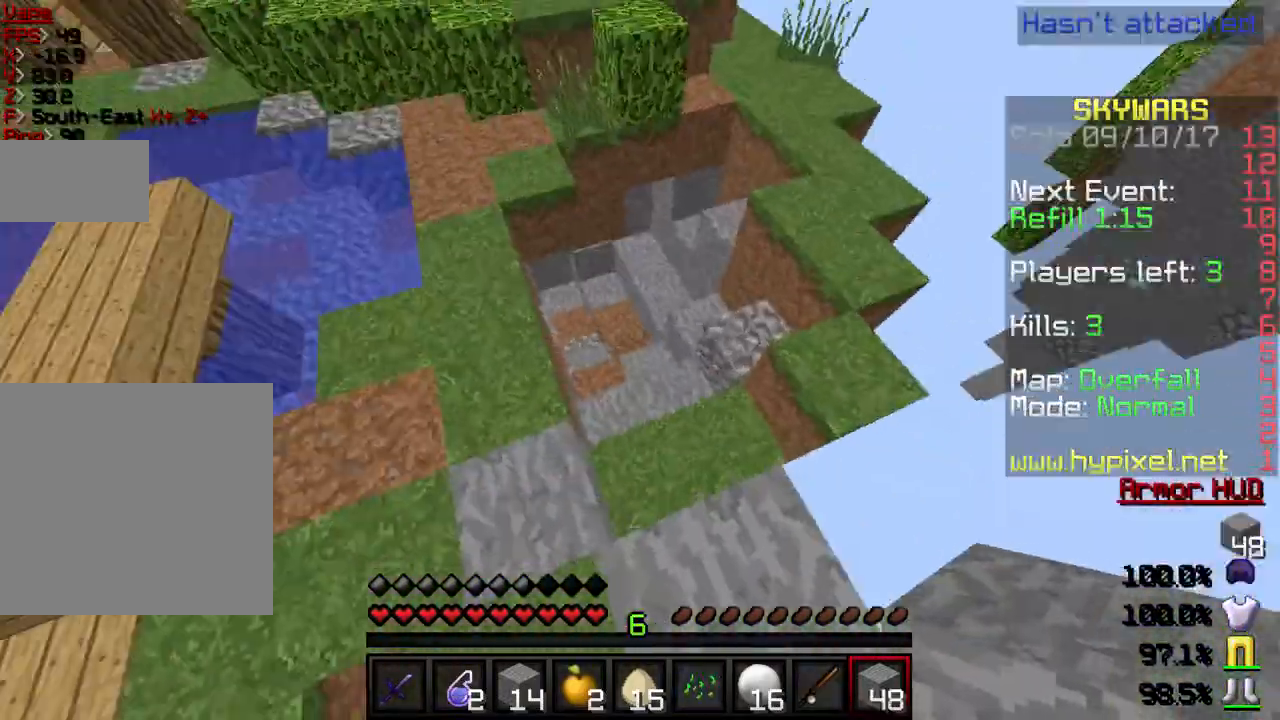
{"keys": ["d", "w"], "events": [[267, "d", "down"]]}
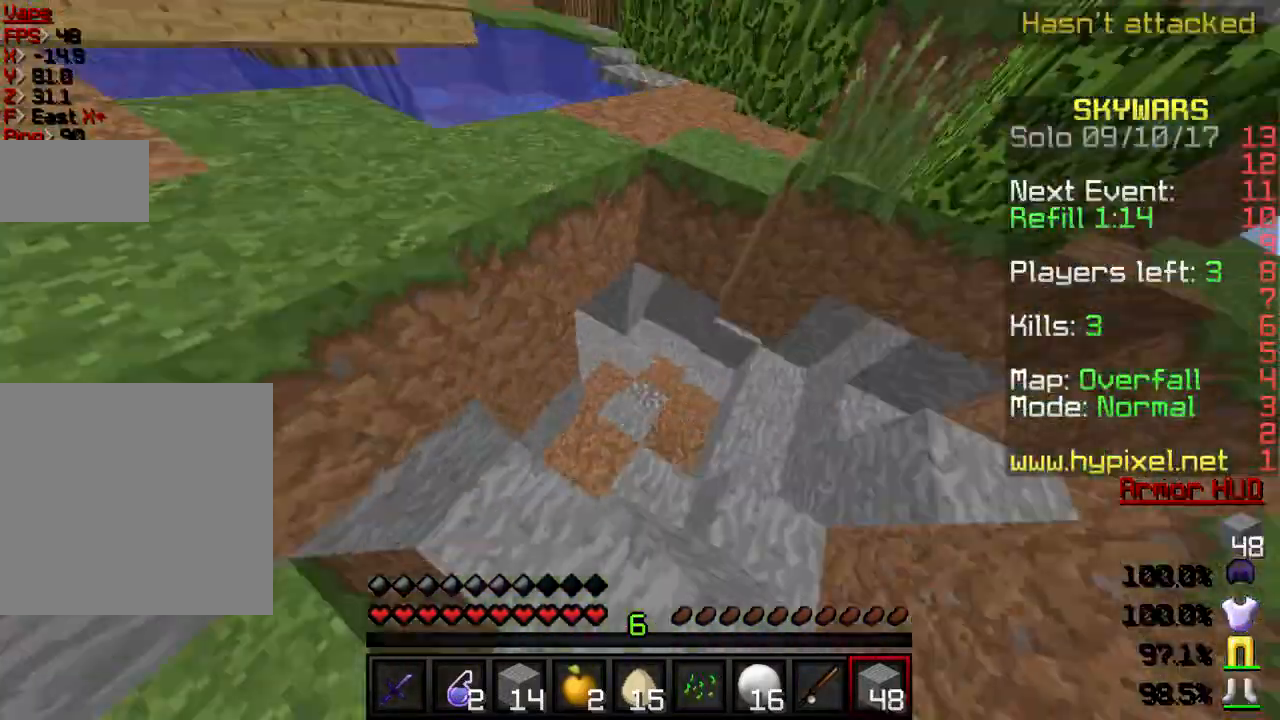
{"keys": ["d"], "events": [[401, "w", "up"]]}
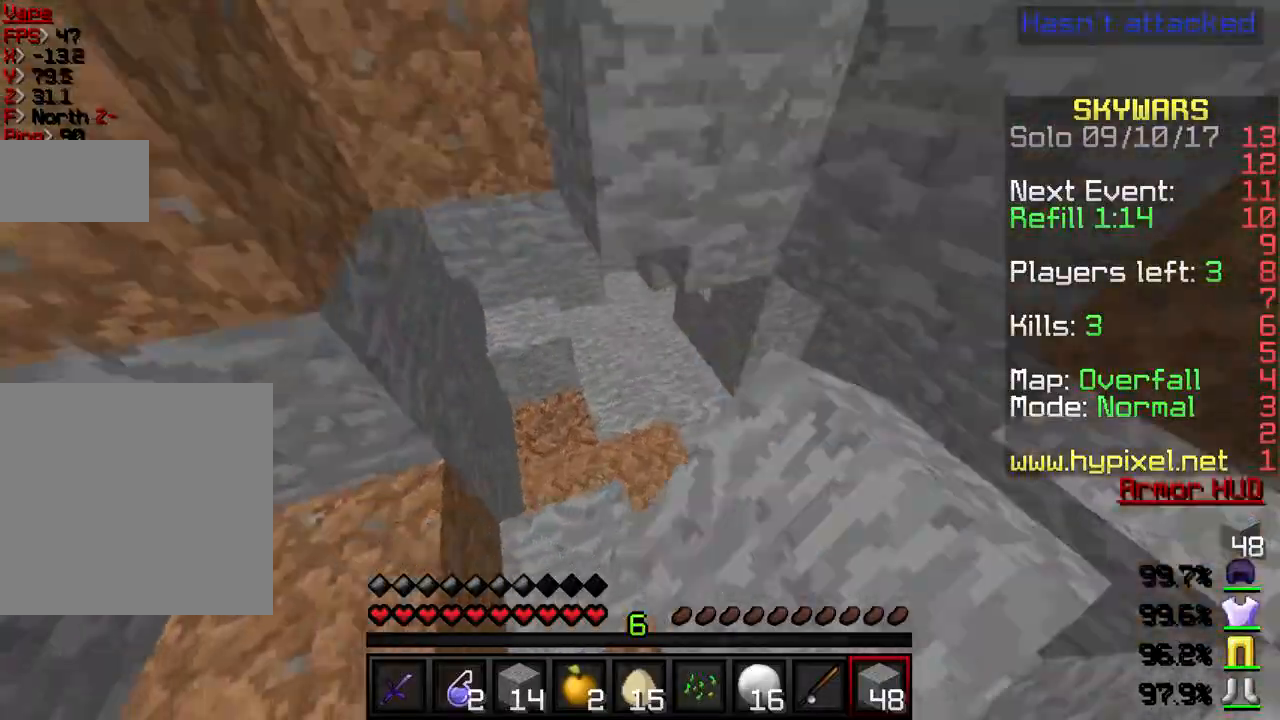
{"keys": [], "events": [[33, "d", "up"]]}
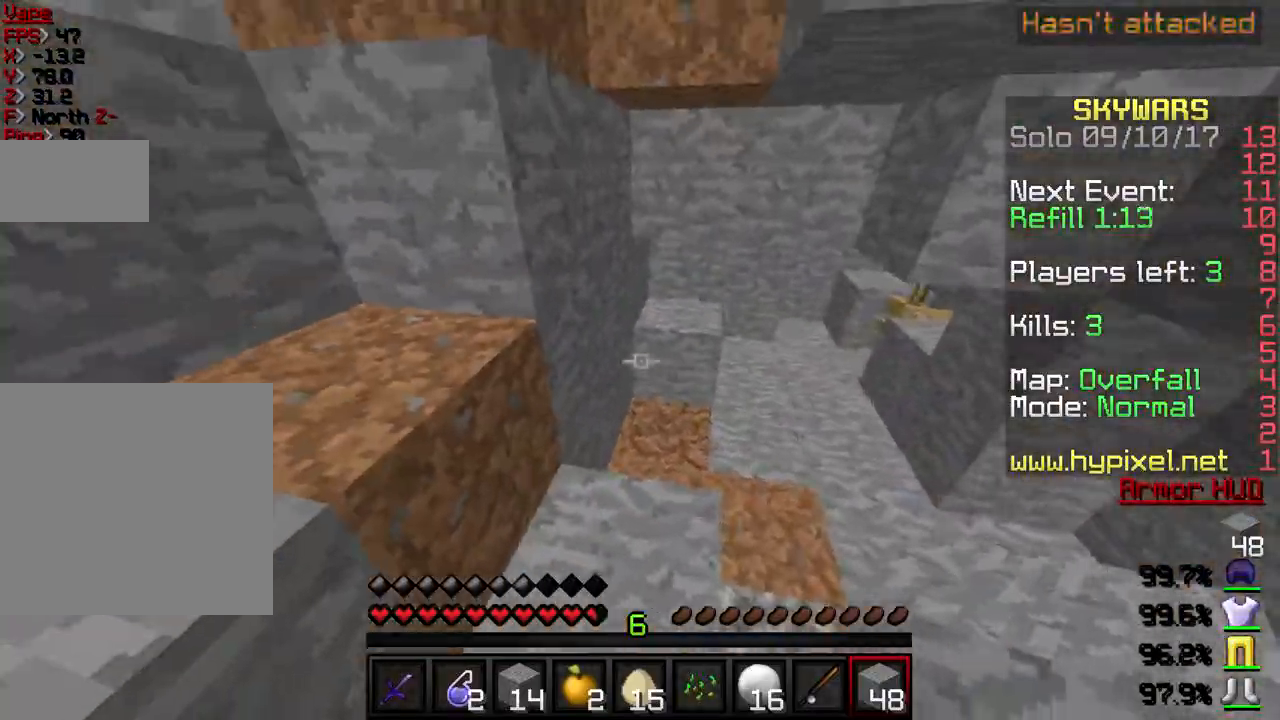
{"keys": ["w"], "events": [[67, "a", "down"], [367, "w", "down"], [467, "a", "up"]]}
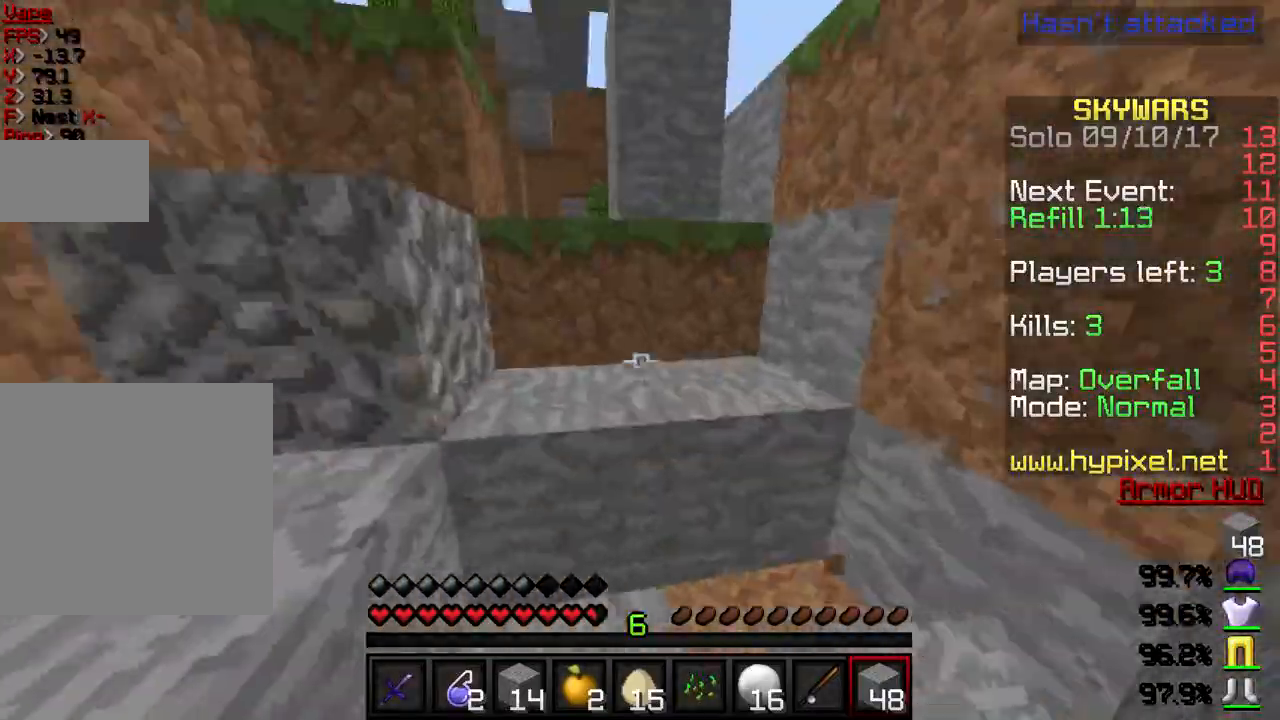
{"keys": ["w"], "events": []}
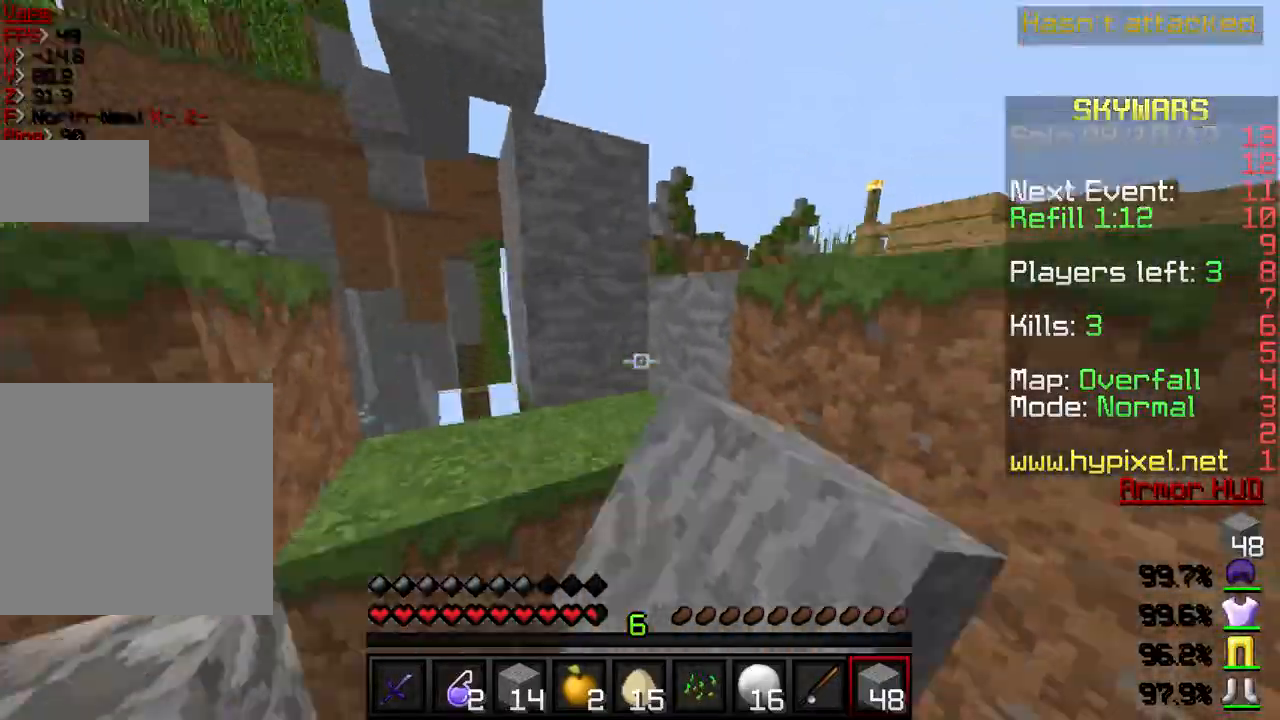
{"keys": ["a", "w"], "events": [[201, "a", "down"]]}
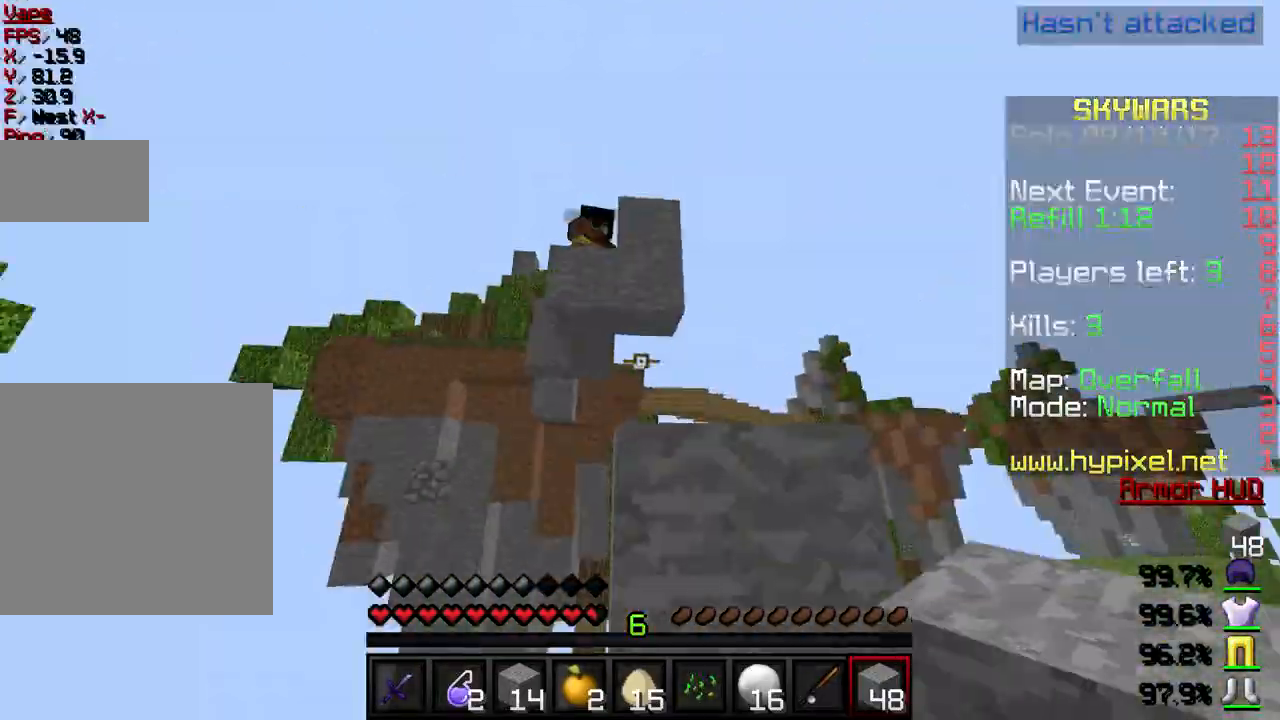
{"keys": ["d", "s"], "events": [[33, "a", "up"], [67, "d", "down"], [233, "w", "up"], [400, "s", "down"]]}
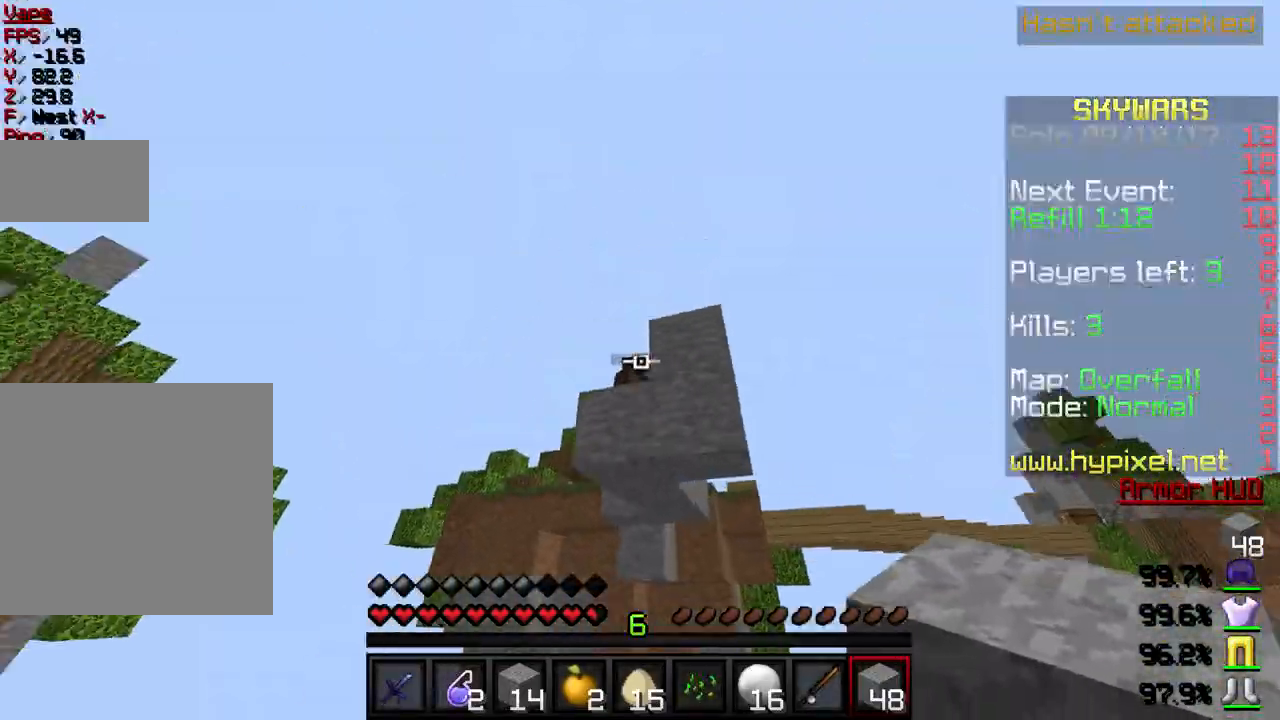
{"keys": [], "events": [[67, "d", "up"], [167, "a", "down"], [367, "a", "up"], [367, "s", "up"]]}
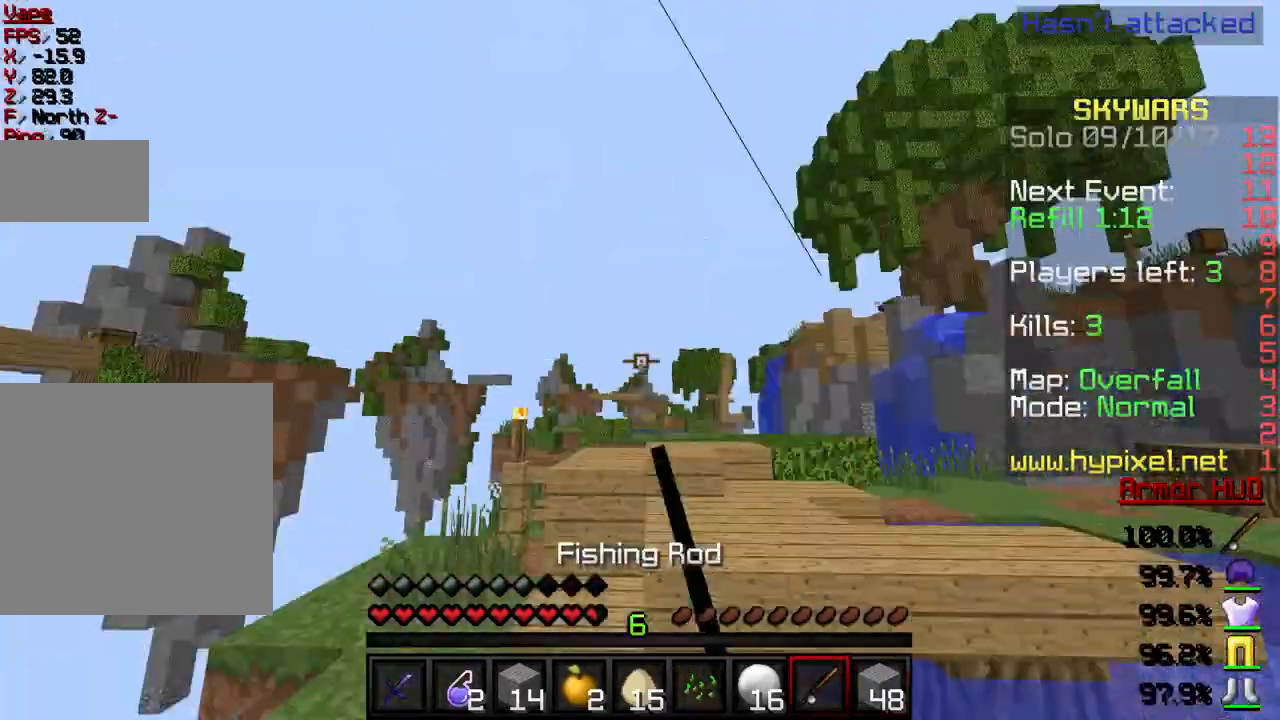
{"keys": [], "events": []}
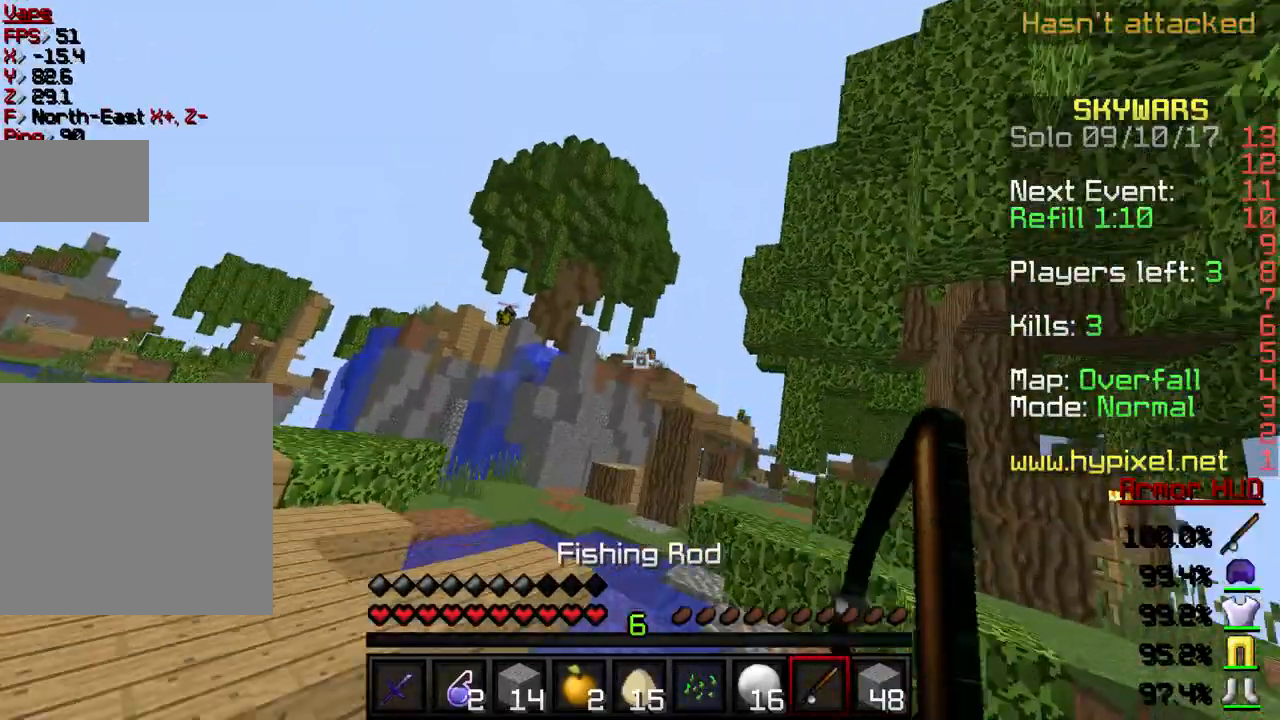
{"keys": ["a", "w"], "events": [[301, "w", "down"], [401, "a", "down"]]}
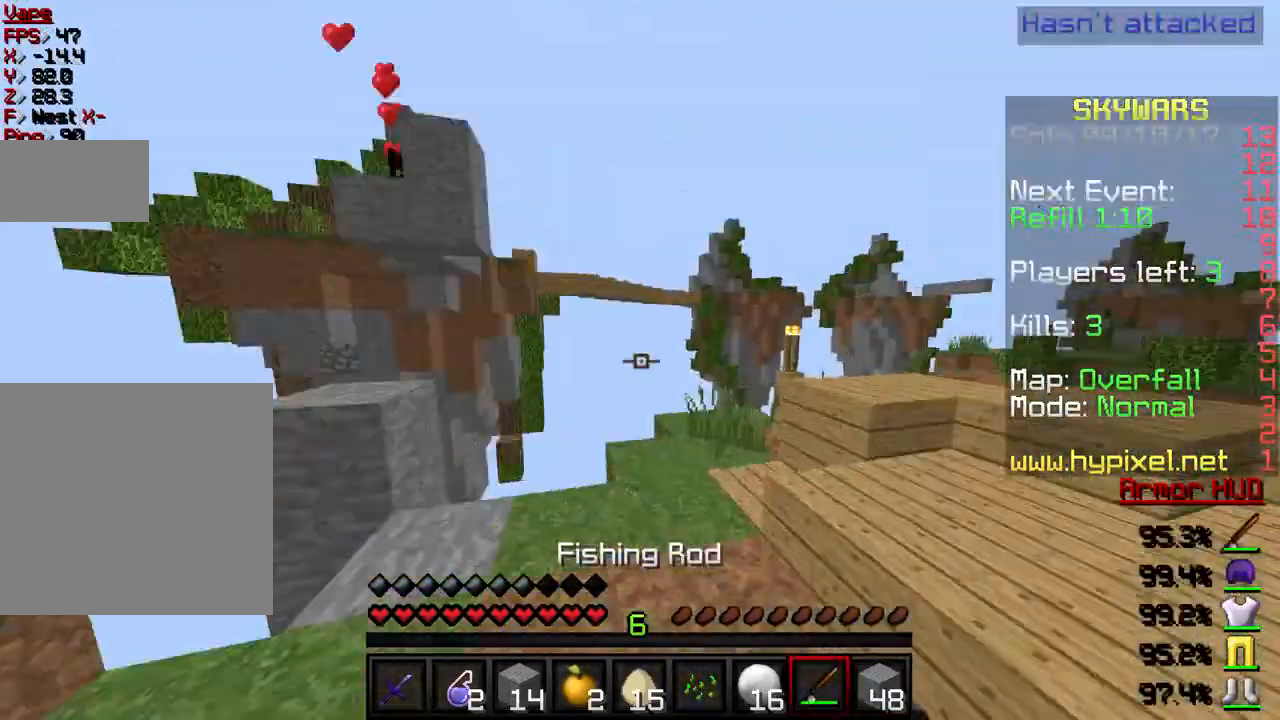
{"keys": [], "events": [[233, "a", "up"], [434, "w", "up"]]}
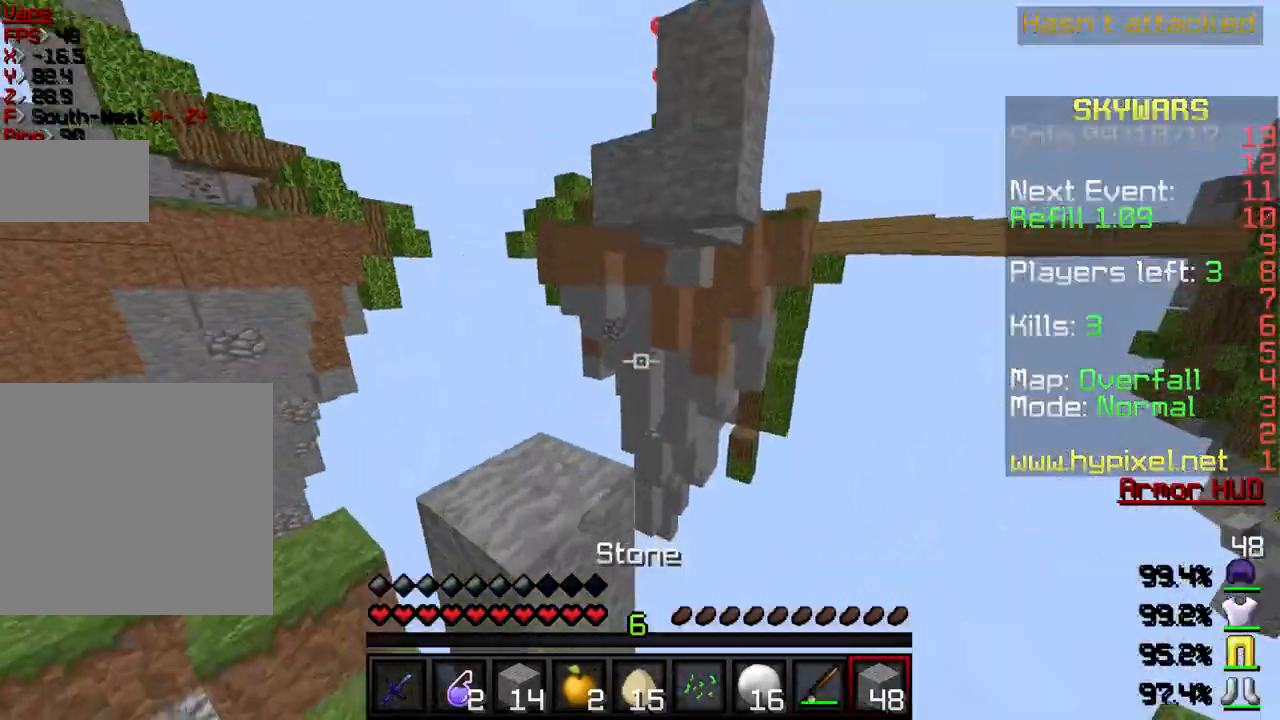
{"keys": ["a", "w"], "events": [[67, "a", "down"], [234, "a", "up"], [301, "a", "down"], [301, "w", "down"]]}
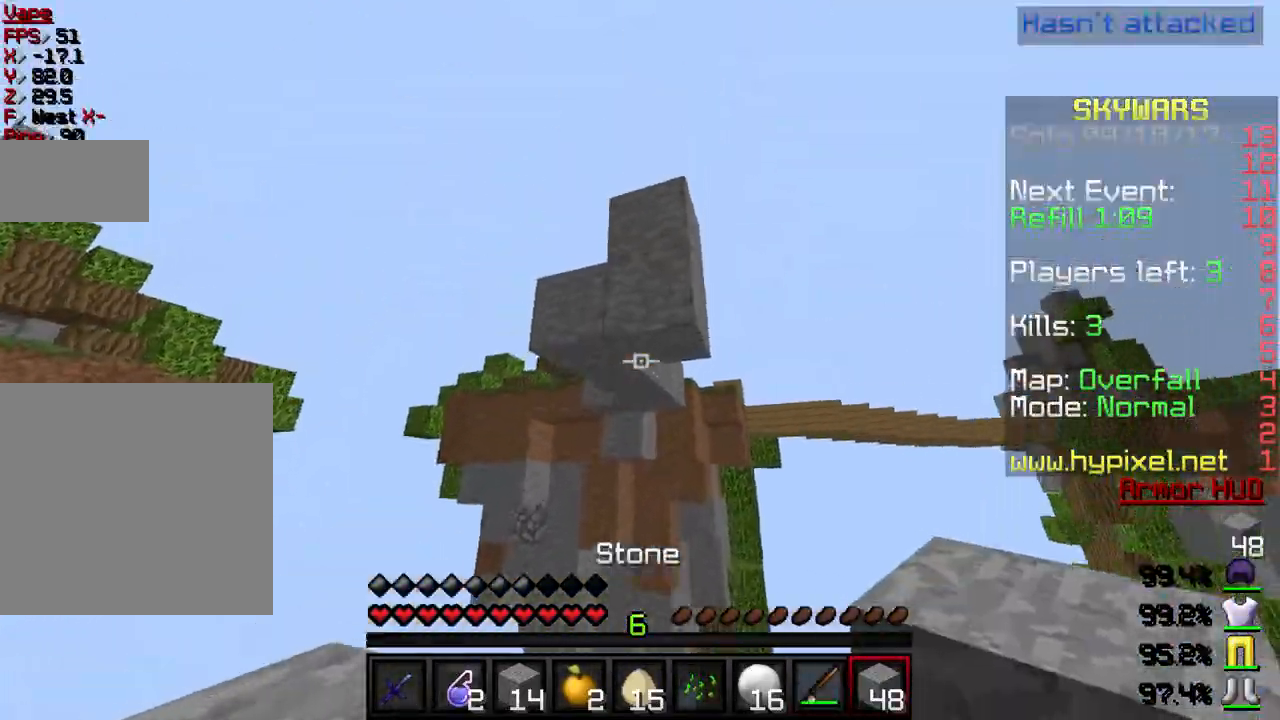
{"keys": ["s"], "events": [[33, "a", "up"], [167, "w", "up"], [300, "s", "down"]]}
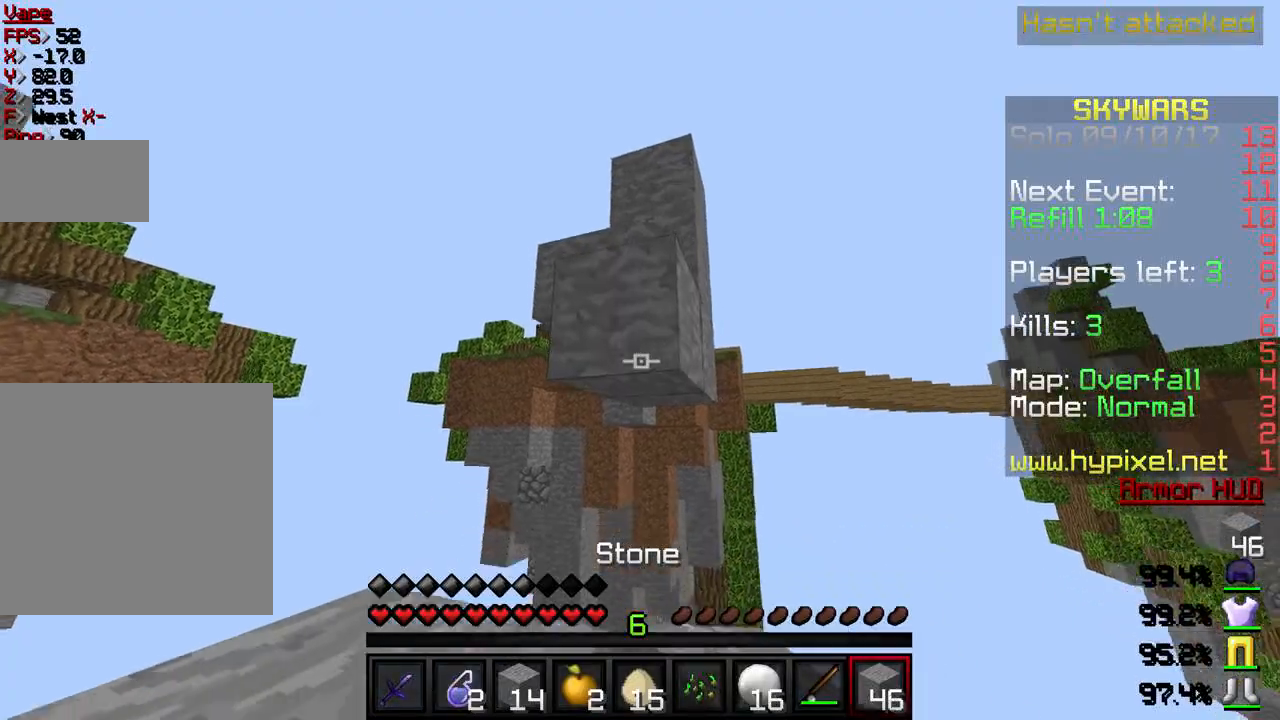
{"keys": [], "events": [[301, "s", "up"]]}
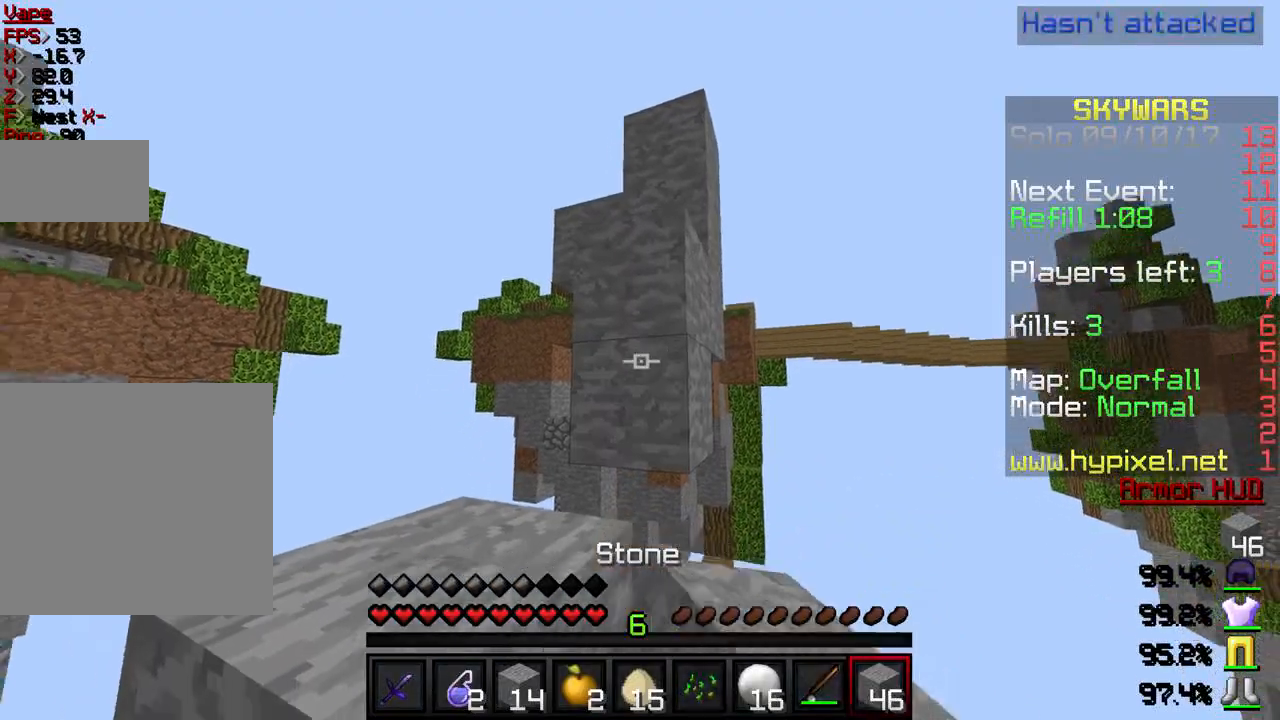
{"keys": ["a", "w"], "events": [[133, "a", "down"], [467, "w", "down"]]}
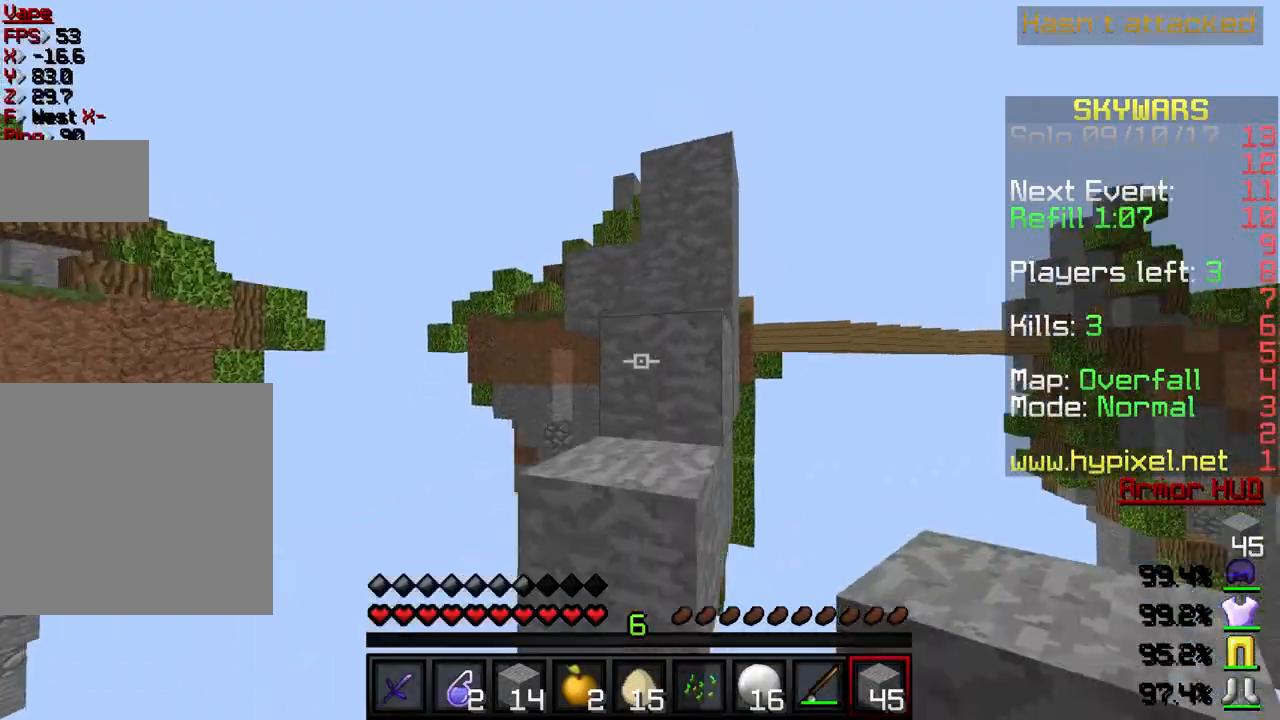
{"keys": ["w"], "events": [[67, "a", "up"]]}
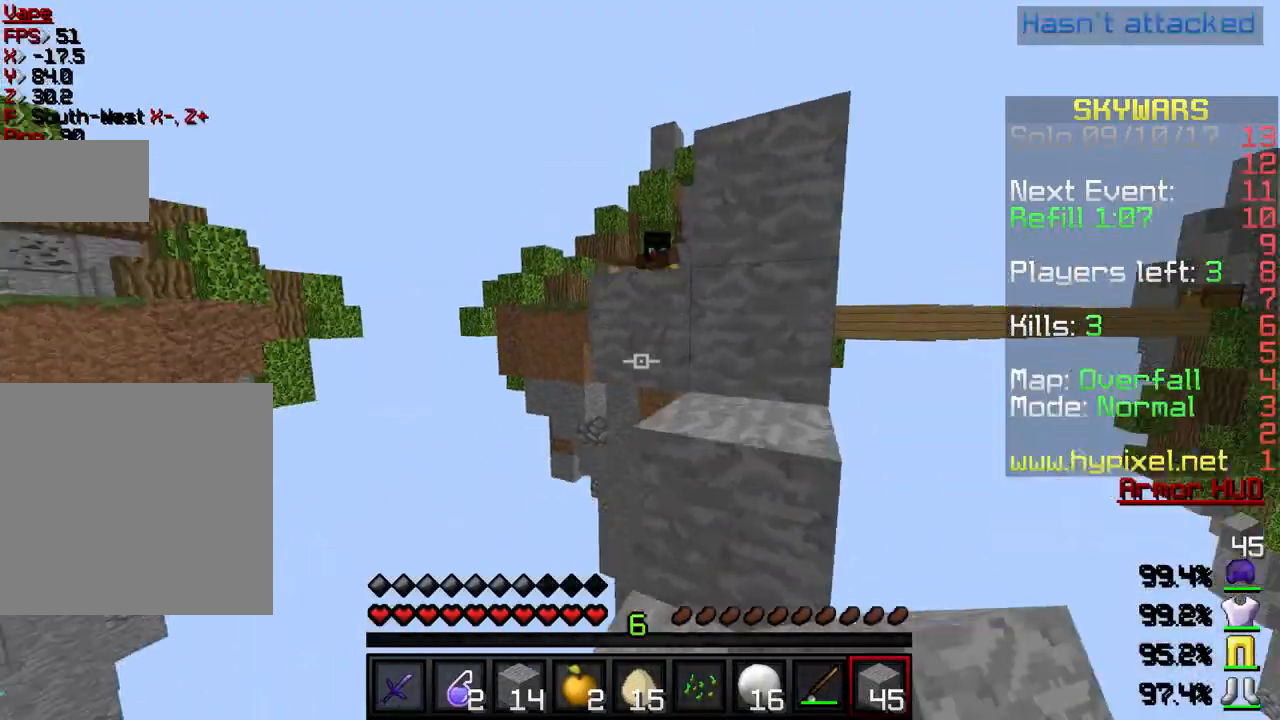
{"keys": ["w"], "events": [[267, "d", "down"], [434, "d", "up"]]}